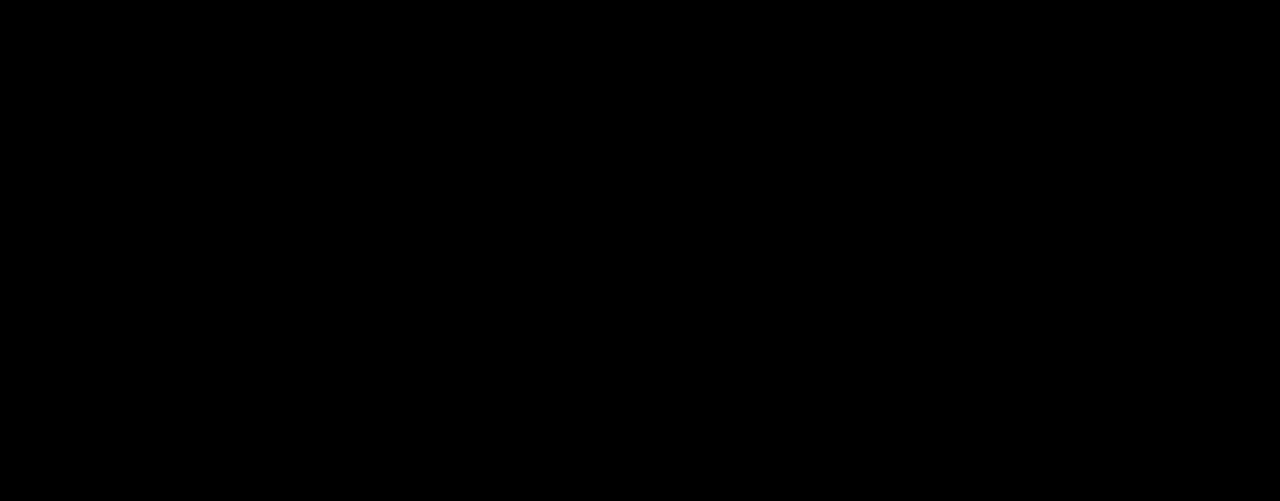
Gameplay with a controller (PlayStation layout); each line is a JSON object with the inputs held at the frame after it (dt_ms = milliseconds from this image to that frame). "events" lists button and stick changes between this image and that frame as [ms after this image, input, new state], when the widget could be followed in between. Not read: HOME.
{"dt_ms": 500, "buttons": ["L2"], "left_stick": "up", "right_stick": "center", "events": [[66, "left_stick", "up"], [83, "L2", "down"]]}
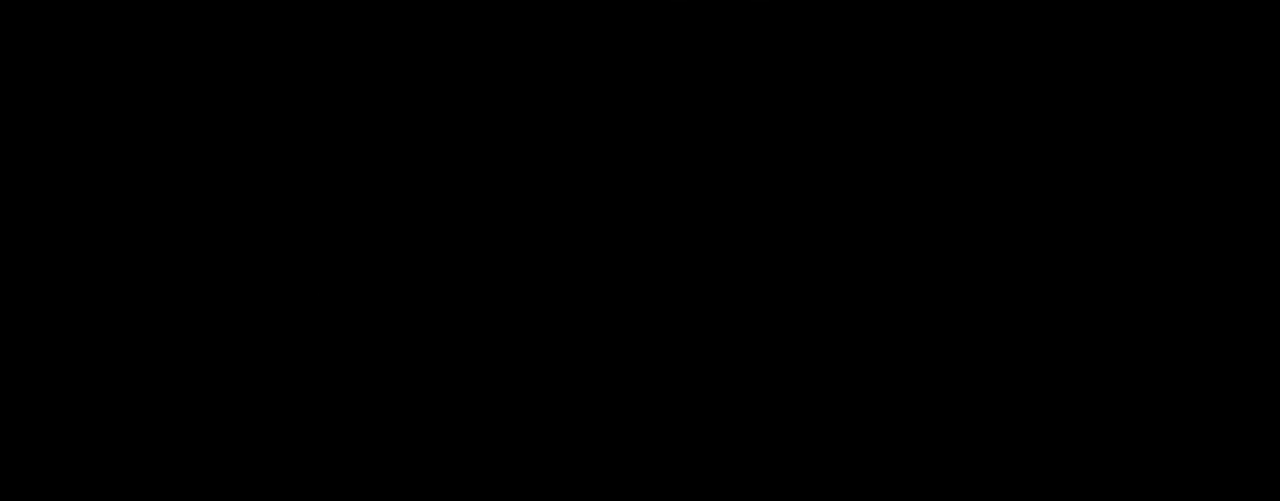
{"dt_ms": 500, "buttons": ["L2"], "left_stick": "up", "right_stick": "center", "events": [[266, "right_stick", "up"], [366, "right_stick", "center"]]}
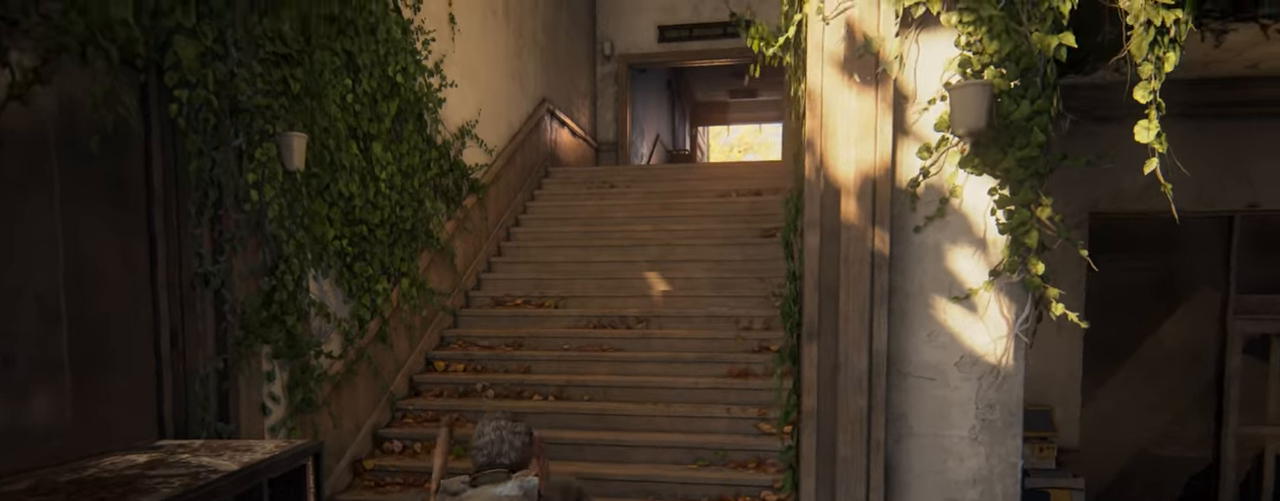
{"dt_ms": 500, "buttons": ["L2"], "left_stick": "up", "right_stick": "center", "events": [[183, "right_stick", "right"], [300, "right_stick", "center"]]}
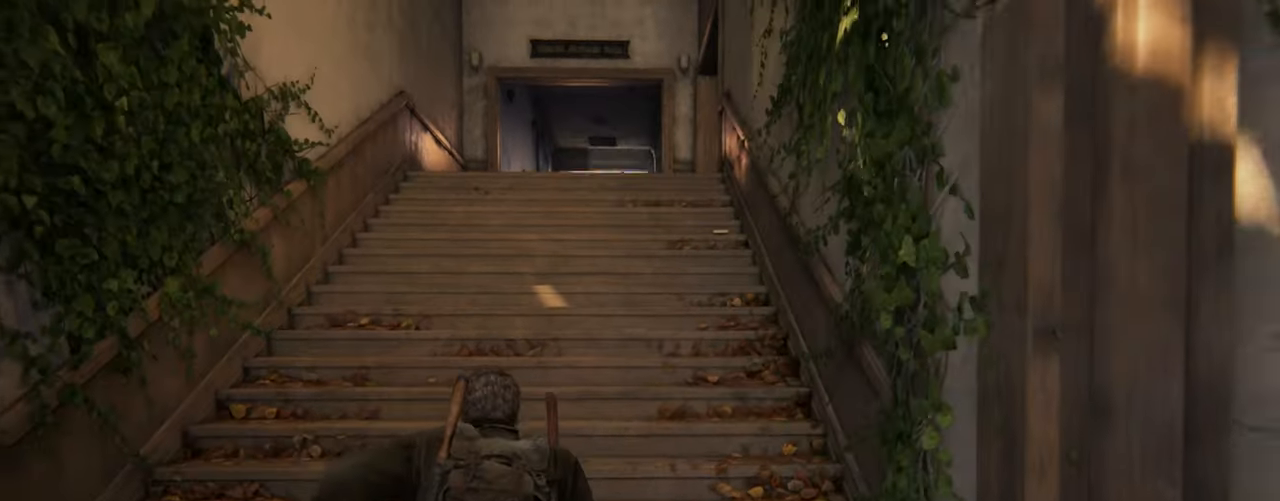
{"dt_ms": 500, "buttons": ["L2"], "left_stick": "up", "right_stick": "center", "events": [[350, "R3", "down"], [450, "R3", "up"]]}
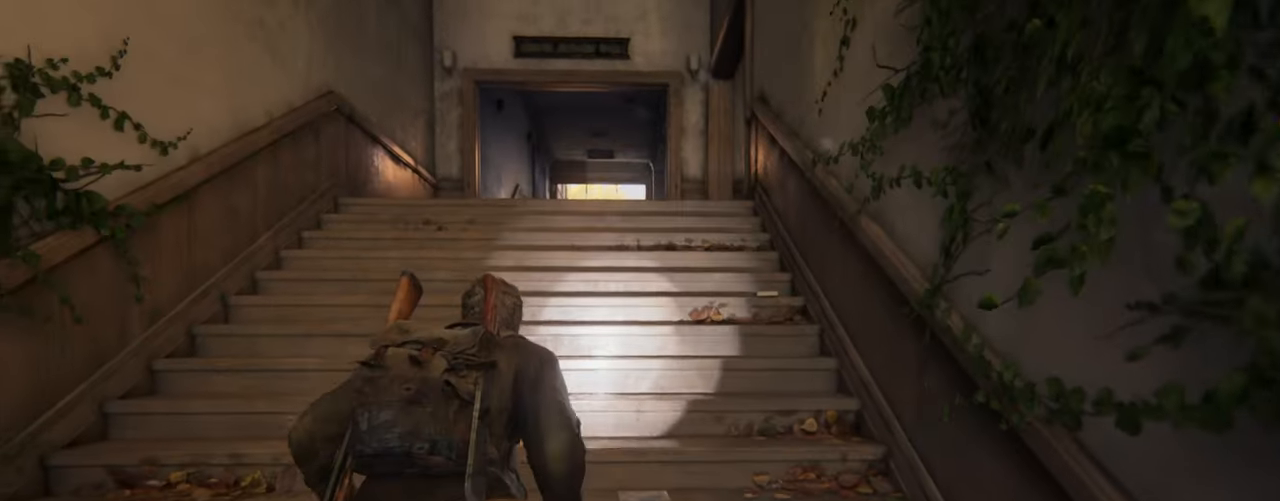
{"dt_ms": 500, "buttons": ["L2"], "left_stick": "up", "right_stick": "center", "events": [[83, "right_stick", "down-right"], [150, "right_stick", "center"]]}
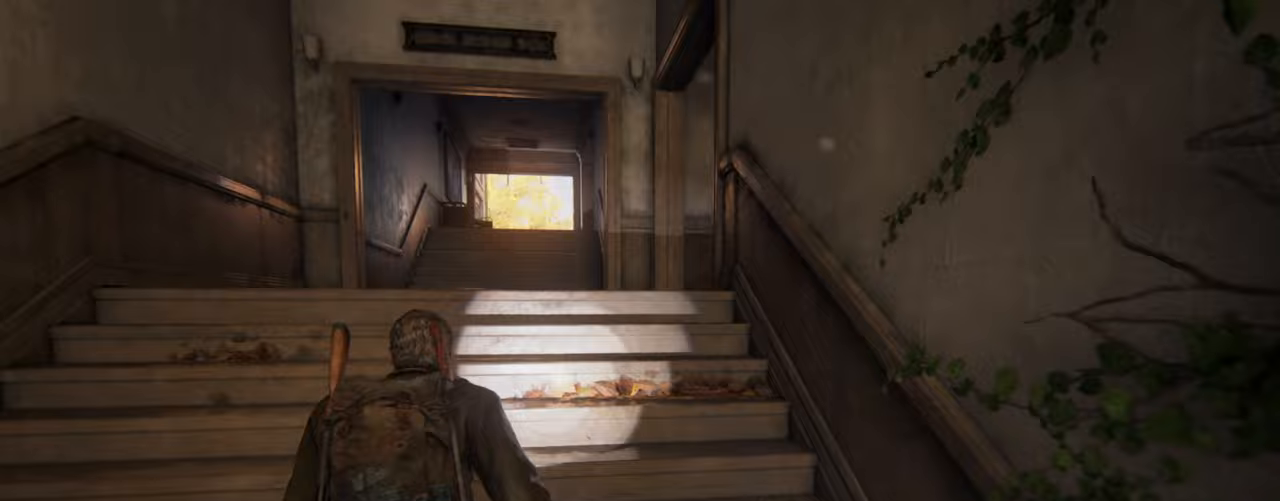
{"dt_ms": 500, "buttons": ["L2"], "left_stick": "up", "right_stick": "right", "events": [[167, "right_stick", "right"], [383, "DPAD_LEFT", "down"], [483, "DPAD_LEFT", "up"]]}
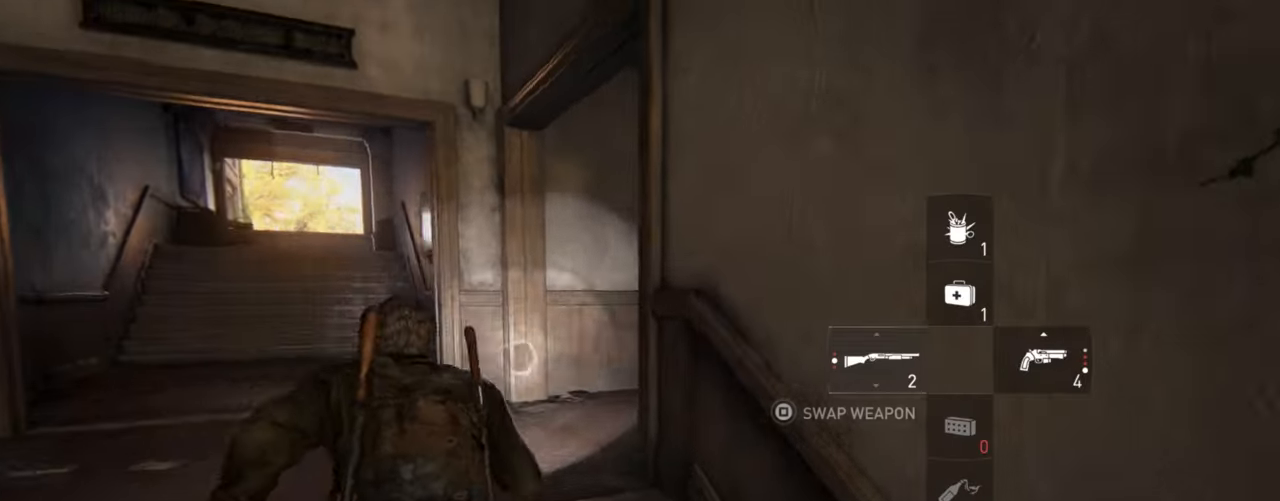
{"dt_ms": 500, "buttons": ["L2"], "left_stick": "up", "right_stick": "right", "events": []}
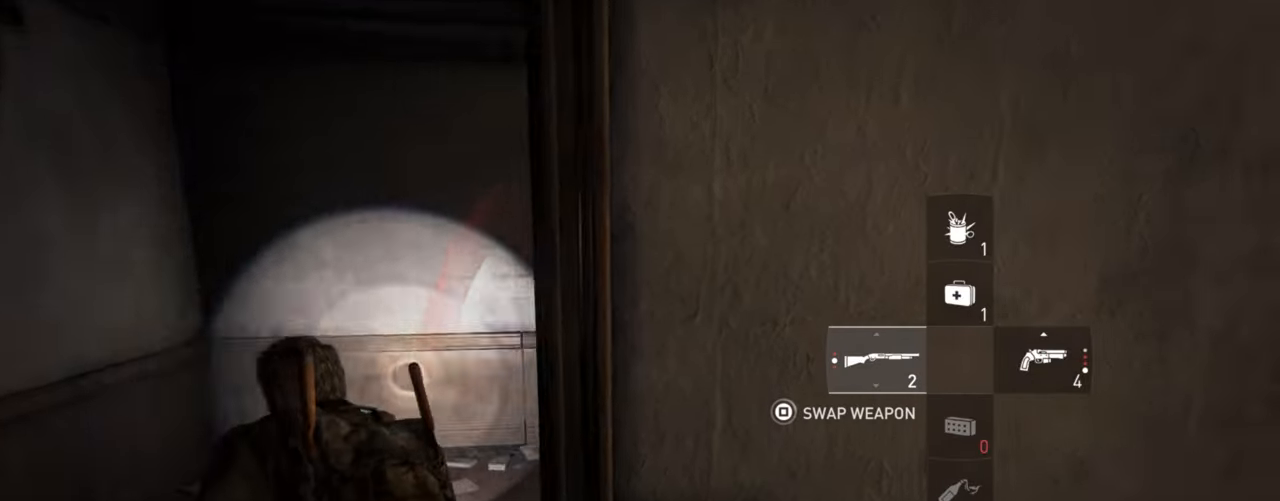
{"dt_ms": 500, "buttons": ["L2"], "left_stick": "up", "right_stick": "center", "events": [[150, "right_stick", "center"]]}
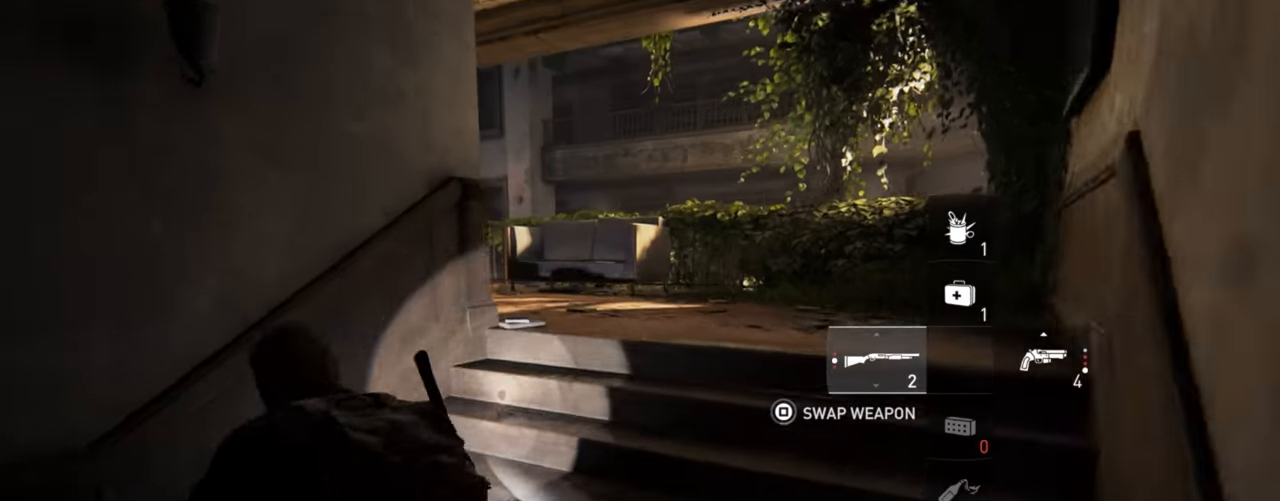
{"dt_ms": 500, "buttons": ["L2"], "left_stick": "up", "right_stick": "left", "events": [[83, "right_stick", "left"]]}
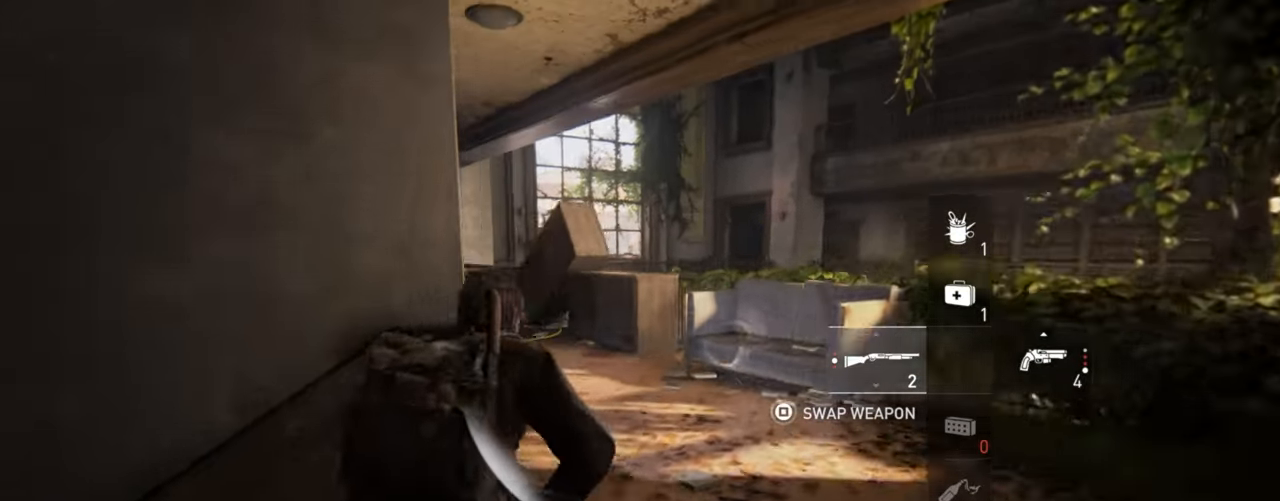
{"dt_ms": 500, "buttons": ["L2"], "left_stick": "up", "right_stick": "left", "events": [[167, "right_stick", "center"], [350, "right_stick", "left"]]}
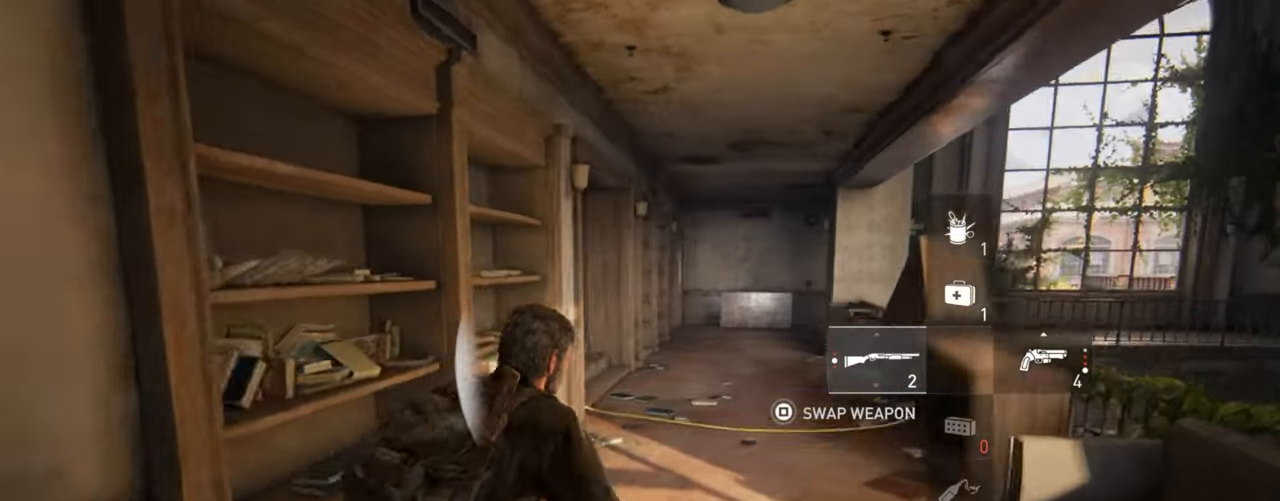
{"dt_ms": 500, "buttons": ["L2"], "left_stick": "up", "right_stick": "center", "events": [[17, "right_stick", "center"], [233, "right_stick", "left"], [467, "right_stick", "center"]]}
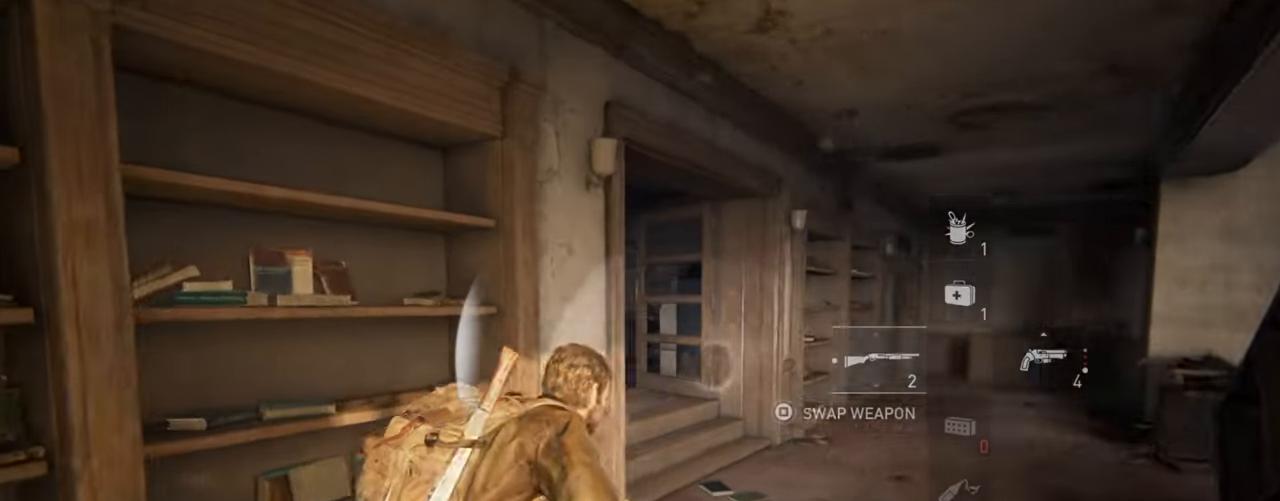
{"dt_ms": 500, "buttons": ["L2"], "left_stick": "up", "right_stick": "center", "events": []}
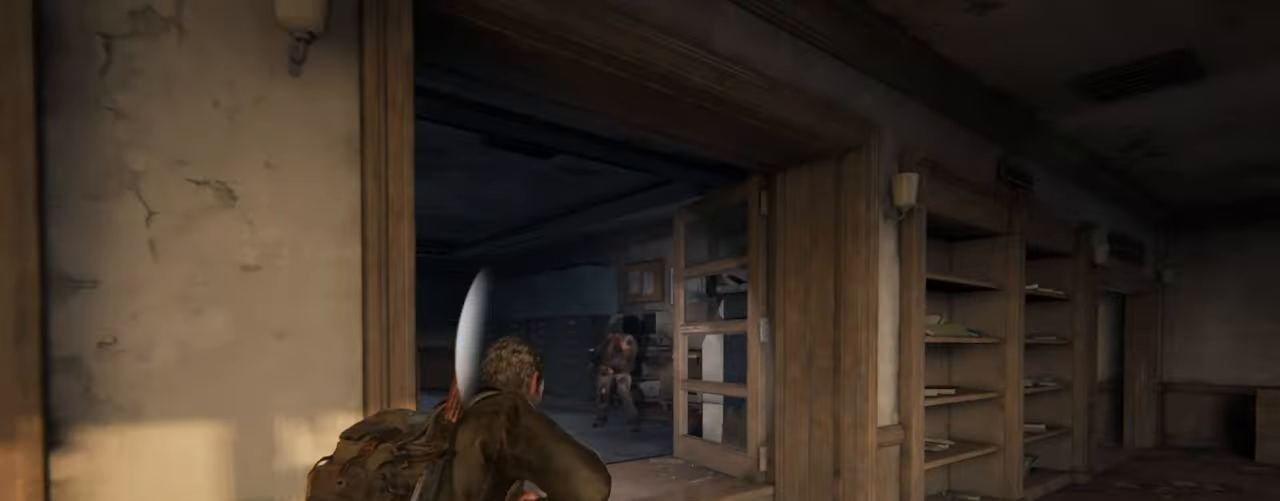
{"dt_ms": 500, "buttons": ["L2"], "left_stick": "down-right", "right_stick": "down-left", "events": [[17, "L1", "down"], [167, "right_stick", "down-left"], [367, "R1", "down"], [433, "L1", "up"], [450, "R1", "up"], [500, "left_stick", "down-right"]]}
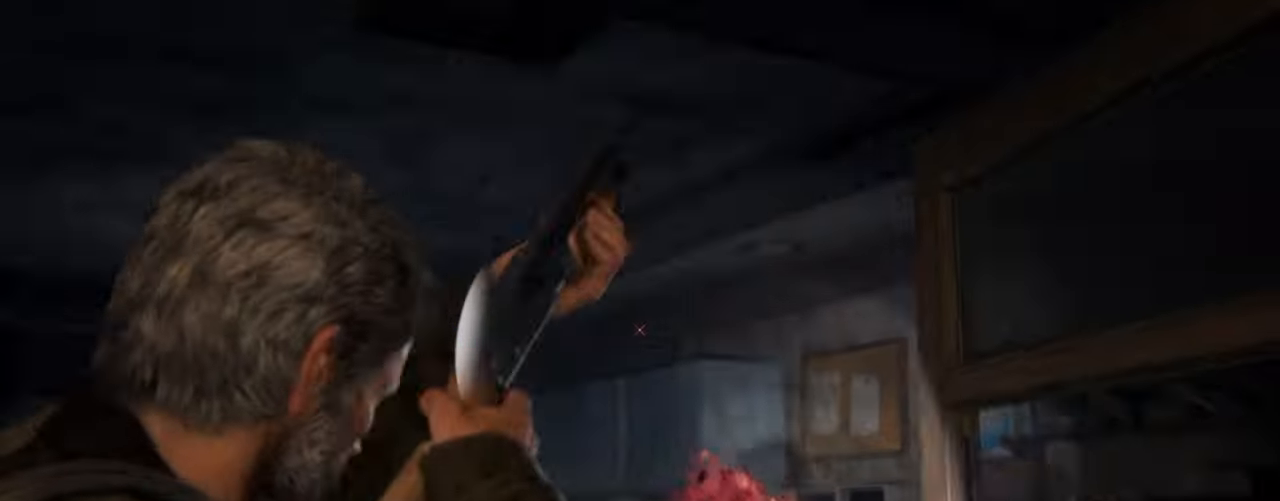
{"dt_ms": 500, "buttons": ["L2"], "left_stick": "down", "right_stick": "down-left", "events": [[117, "DPAD_RIGHT", "down"], [233, "DPAD_RIGHT", "up"], [317, "left_stick", "down"]]}
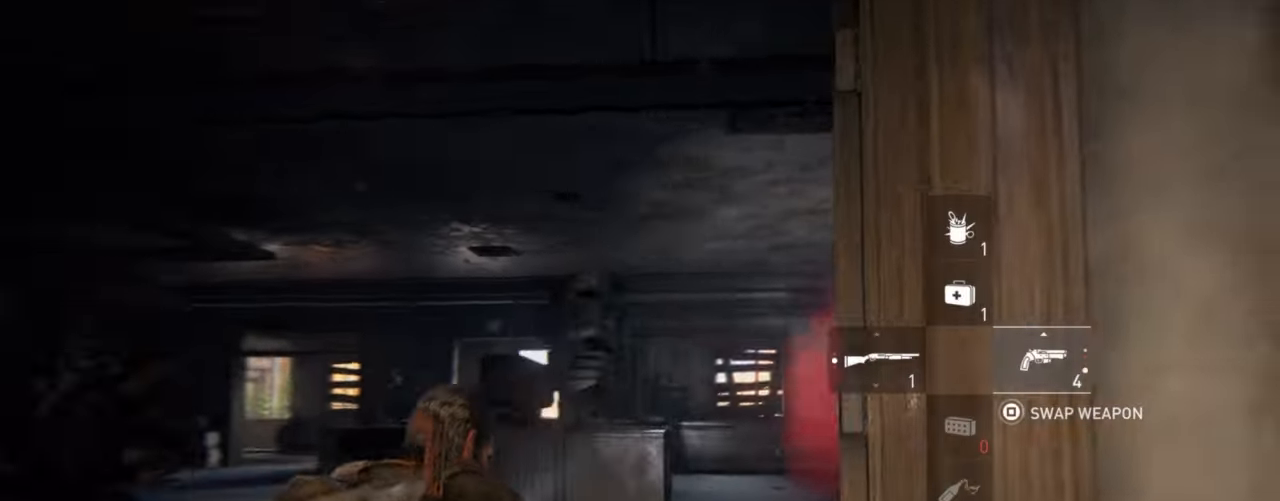
{"dt_ms": 500, "buttons": ["L2"], "left_stick": "down", "right_stick": "down", "events": [[133, "right_stick", "center"], [400, "right_stick", "down"]]}
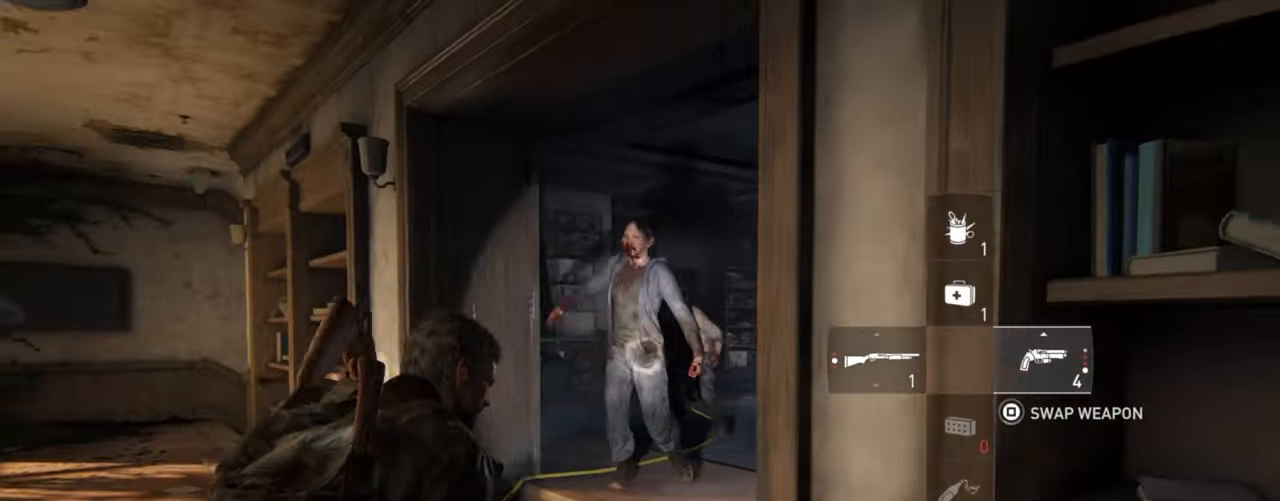
{"dt_ms": 500, "buttons": ["L1"], "left_stick": "down-left", "right_stick": "center", "events": [[17, "right_stick", "center"], [367, "L1", "down"], [417, "L2", "up"], [484, "left_stick", "down-left"]]}
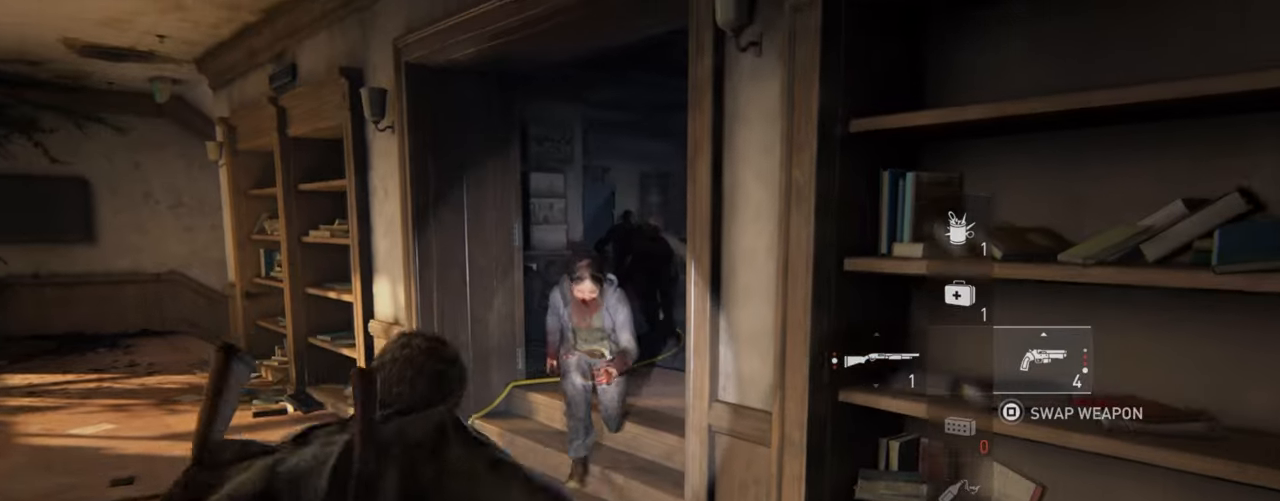
{"dt_ms": 500, "buttons": ["L1"], "left_stick": "up", "right_stick": "down", "events": [[84, "left_stick", "up"], [150, "right_stick", "up"], [284, "R1", "down"], [384, "right_stick", "center"], [417, "R1", "up"], [434, "right_stick", "down"]]}
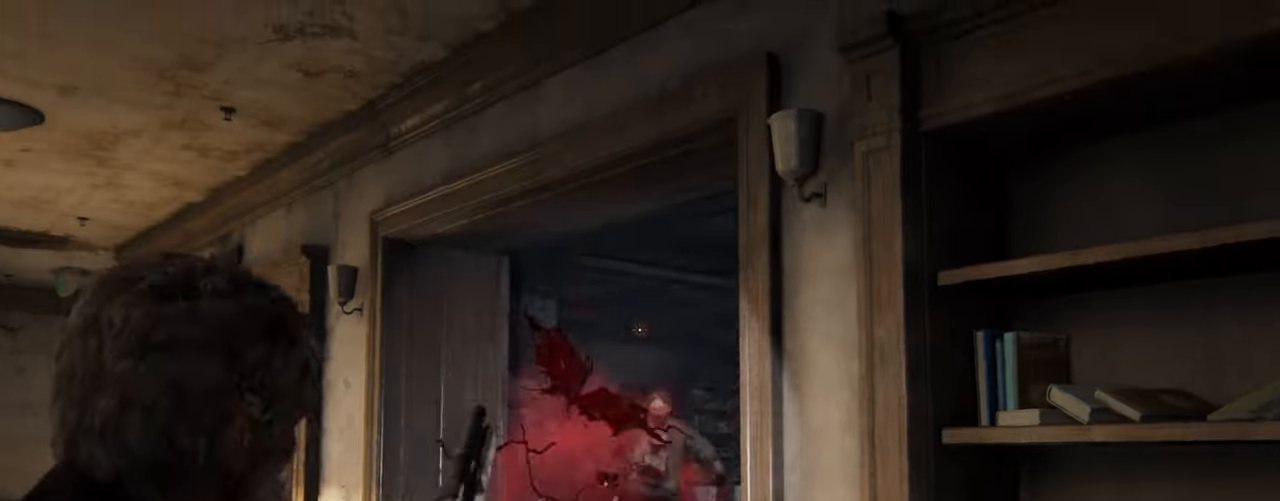
{"dt_ms": 500, "buttons": ["L1"], "left_stick": "up-left", "right_stick": "down", "events": [[67, "left_stick", "up-left"], [217, "right_stick", "center"], [500, "right_stick", "down"]]}
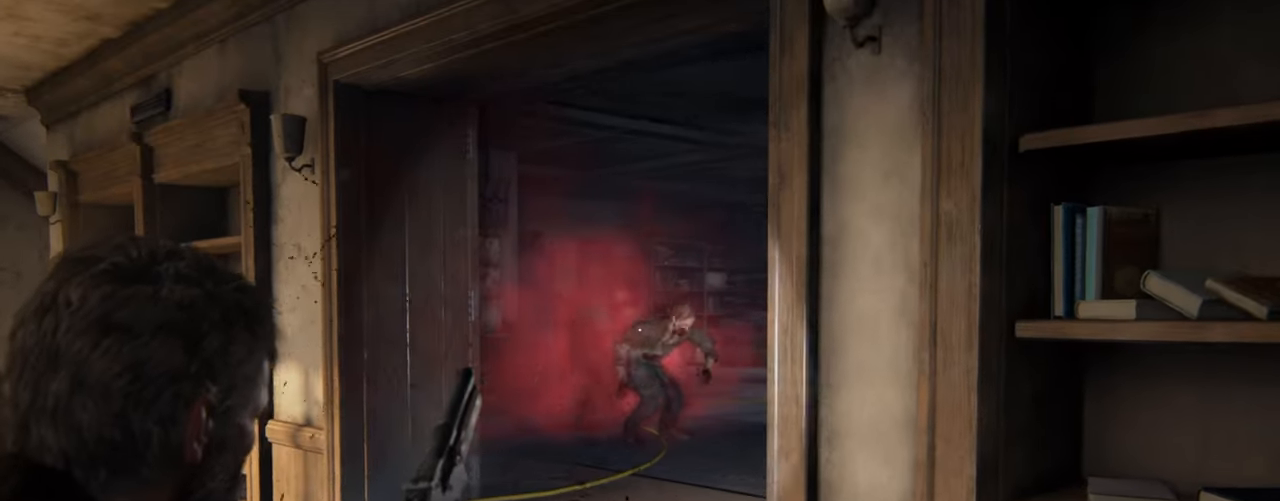
{"dt_ms": 500, "buttons": ["L1"], "left_stick": "center", "right_stick": "up", "events": [[50, "right_stick", "center"], [84, "left_stick", "center"], [284, "right_stick", "up"]]}
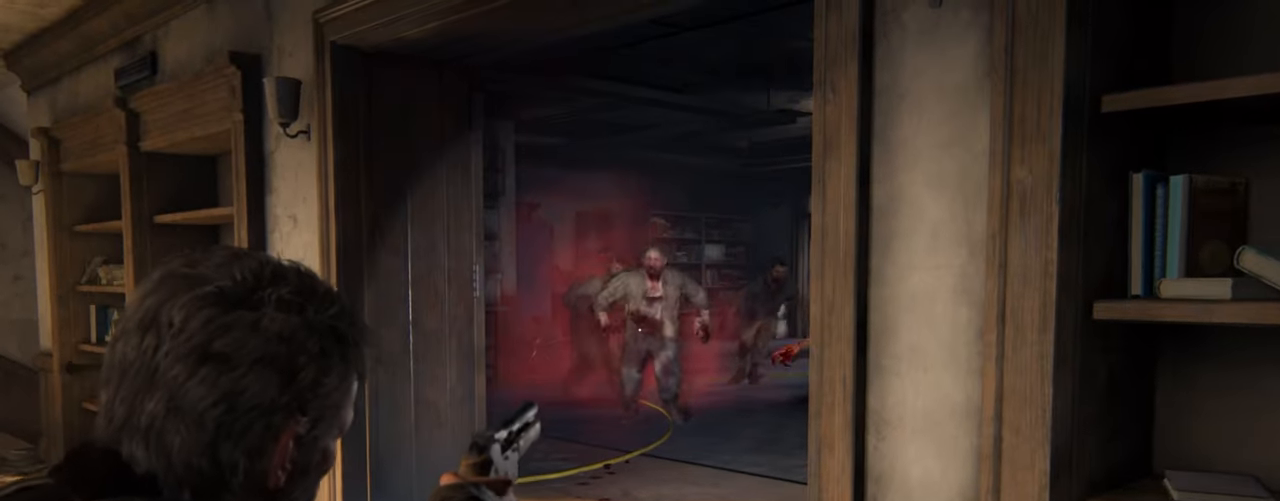
{"dt_ms": 1000, "buttons": ["L2"], "left_stick": "up", "right_stick": "down"}
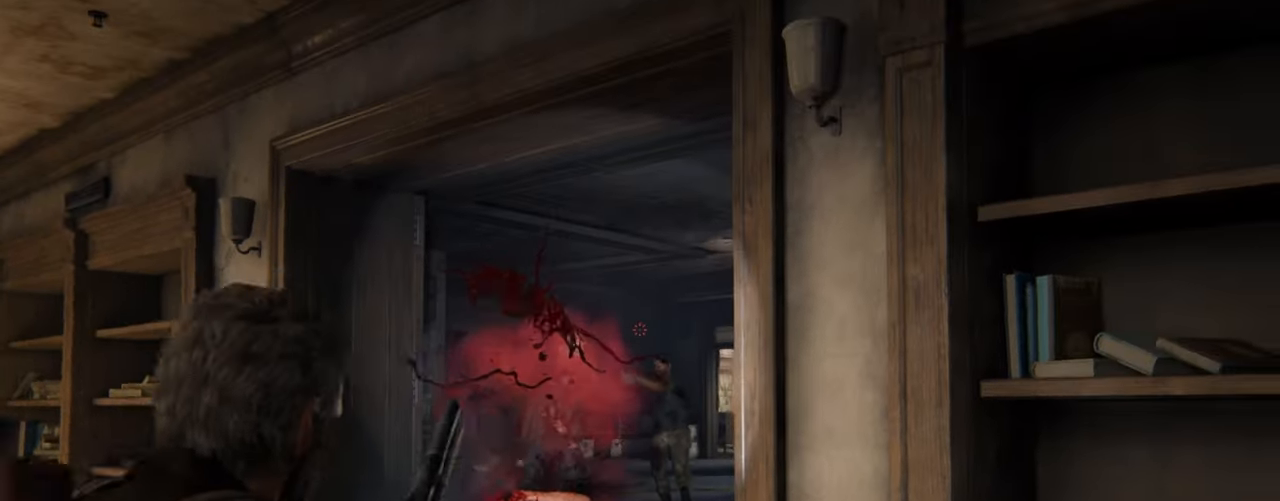
{"dt_ms": 500, "buttons": ["L2"], "left_stick": "up", "right_stick": "center", "events": [[34, "R1", "down"], [100, "R1", "up"], [267, "right_stick", "center"]]}
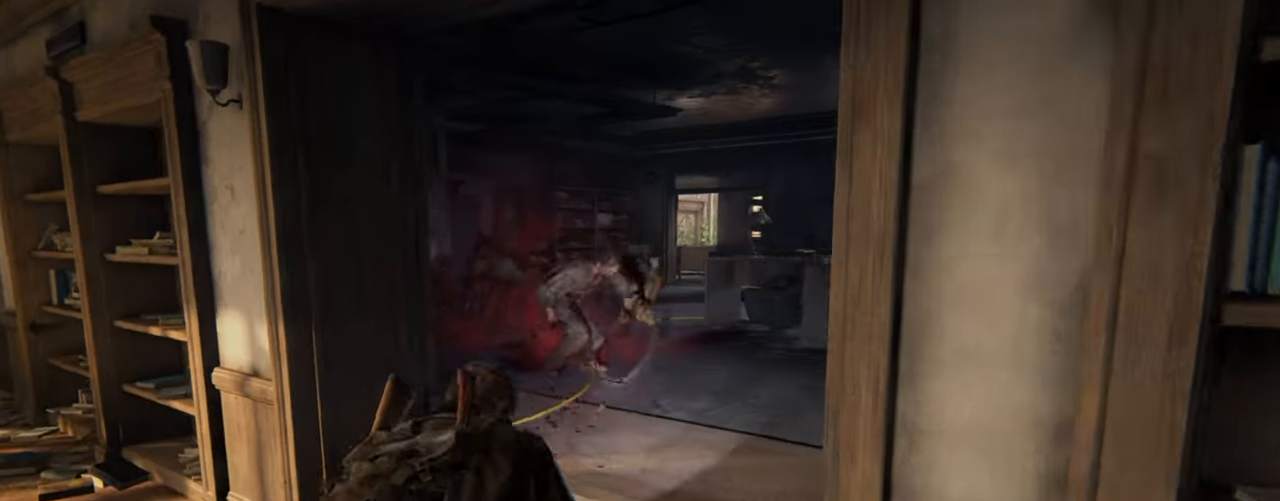
{"dt_ms": 500, "buttons": ["L2"], "left_stick": "up", "right_stick": "center", "events": [[350, "SQUARE", "down"], [467, "SQUARE", "up"]]}
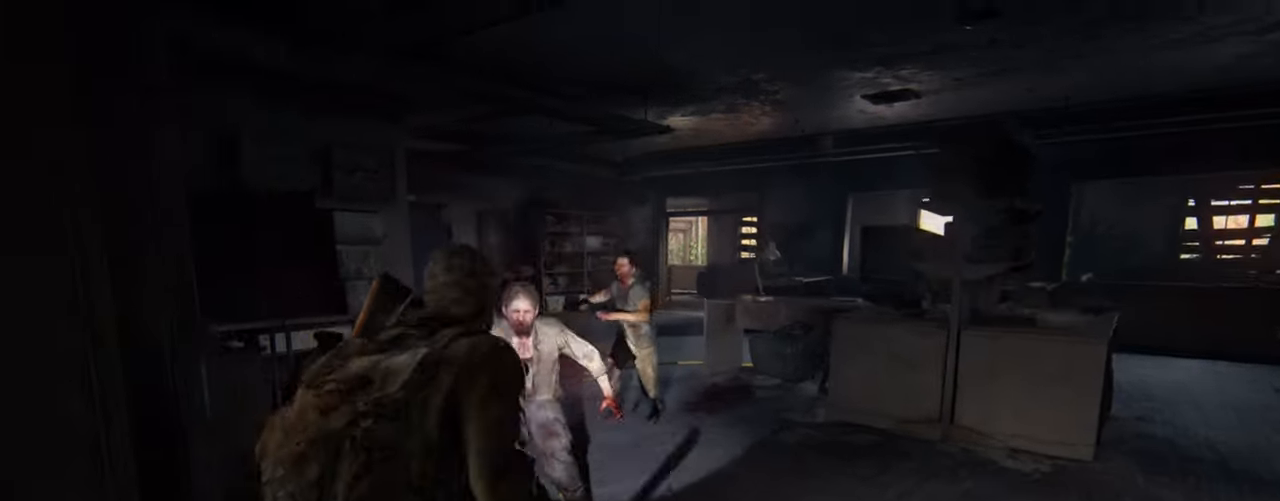
{"dt_ms": 500, "buttons": [], "left_stick": "center", "right_stick": "center", "events": [[34, "SQUARE", "down"], [150, "SQUARE", "up"], [467, "left_stick", "center"], [484, "L2", "up"]]}
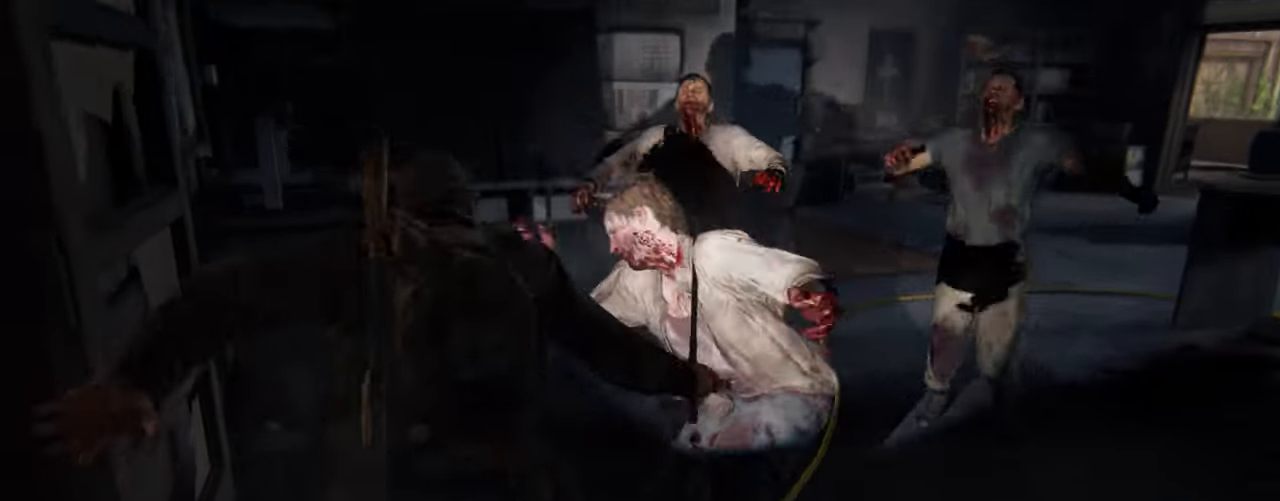
{"dt_ms": 500, "buttons": ["START"], "left_stick": "center", "right_stick": "center", "events": [[367, "START", "down"]]}
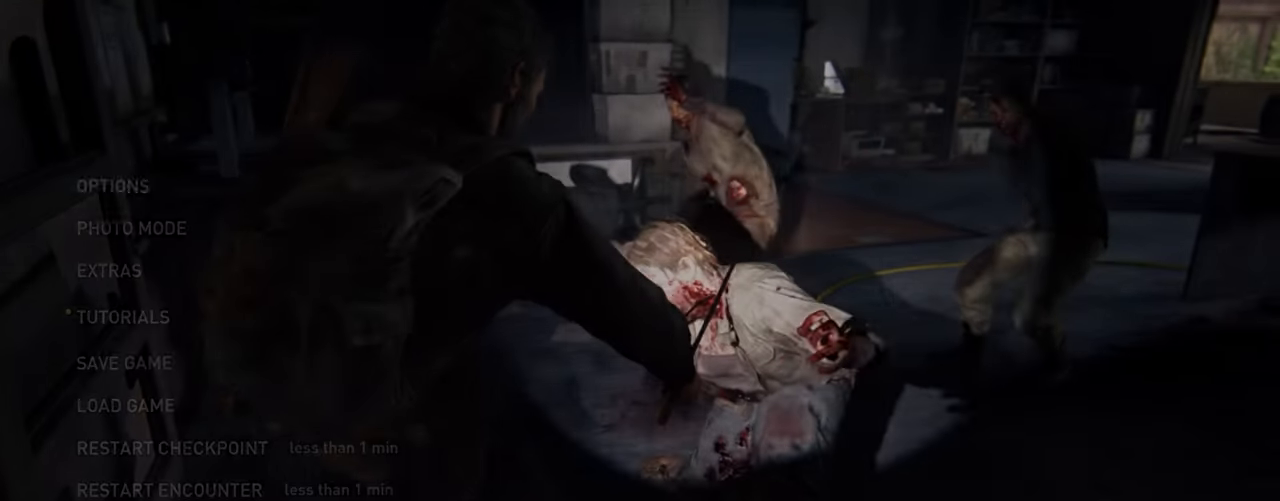
{"dt_ms": 500, "buttons": ["CROSS"], "left_stick": "center", "right_stick": "center", "events": [[17, "START", "up"], [150, "DPAD_UP", "down"], [233, "DPAD_UP", "up"], [300, "DPAD_UP", "down"], [416, "CROSS", "down"], [433, "DPAD_UP", "up"]]}
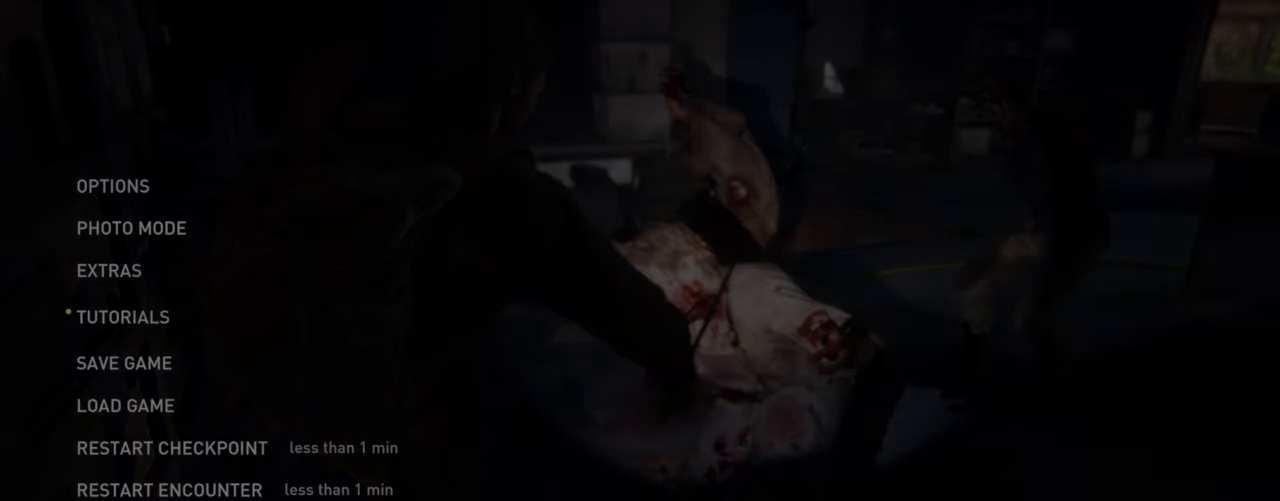
{"dt_ms": 500, "buttons": ["CROSS"], "left_stick": "center", "right_stick": "center", "events": [[66, "CROSS", "up"], [316, "DPAD_LEFT", "down"], [416, "CROSS", "down"], [466, "DPAD_LEFT", "up"]]}
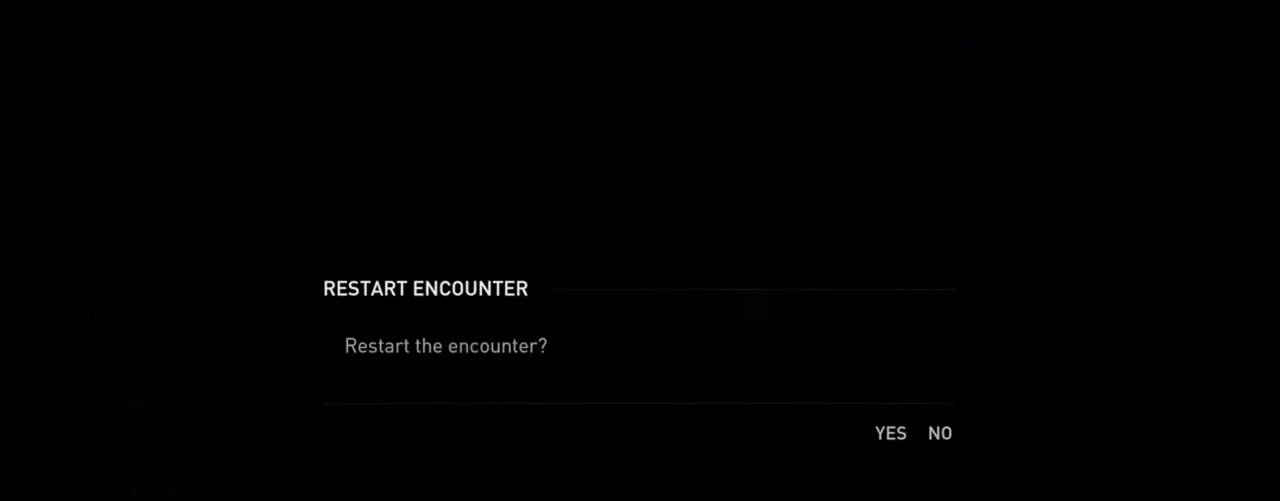
{"dt_ms": 500, "buttons": [], "left_stick": "center", "right_stick": "center", "events": [[100, "CROSS", "up"]]}